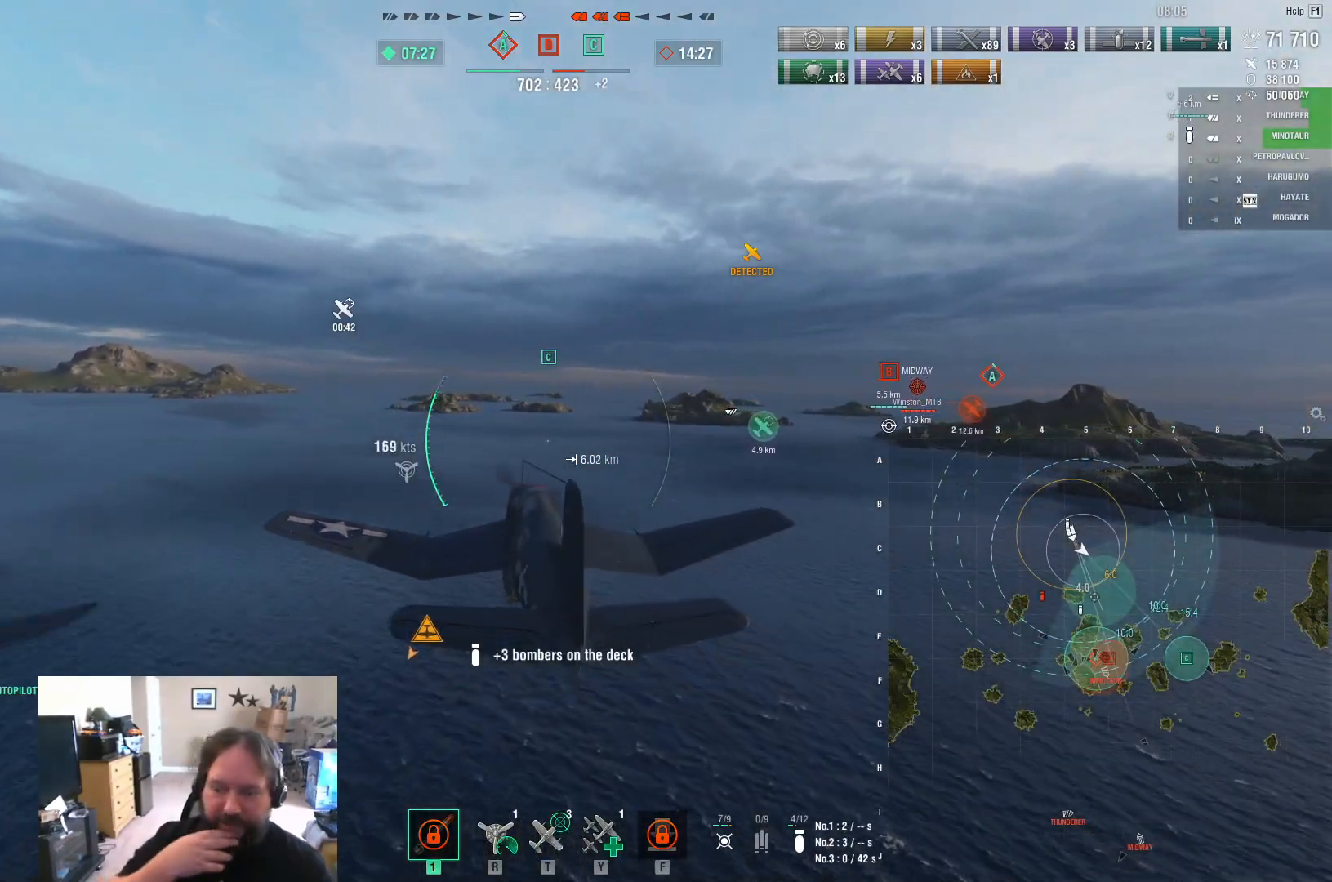
Gameplay with keyboard and mouse; each line is a JSON object with the keys and mouse buttons held at the frame after it. "events" lists presses ("down") and releases ("up") of "1", "2", "3", "4", "5", "a", "alt", "c", "caps_lock", "ctrl", "d", "e", "f", "g", "q", "r", "s", "shift", "space", "t", "tab", "v", "w", "x", "z", "mouse_left", "mouse_wheel" and "mouse_right" between this image and that frame as [ms after this image, input, new state], when the widget could be followed in between. "mouse_left", "mouse_wheel", "mouse_right" = the "left", "wheel", "right" buttons of the "mouse" list. No other keys are recorded. "wheel" means that the mouse wheel is clicked or scrolled. "mouse_move" is the direction in which the mouse moves at that frame (one of eight, or "still"), when it could be read.
{"keys": ["w"], "mouse": [], "mouse_move": "still", "events": []}
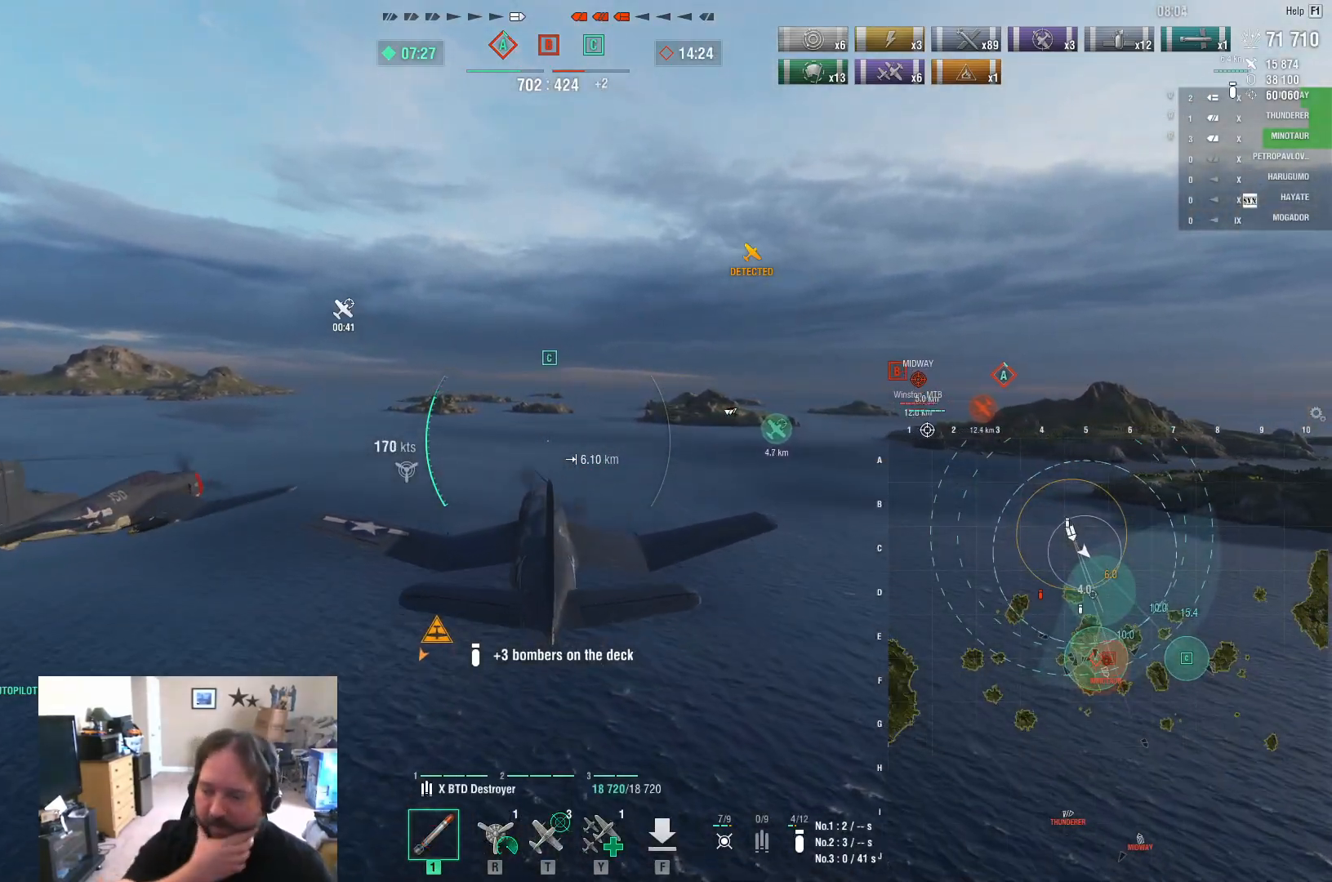
{"keys": ["w"], "mouse": [], "mouse_move": "still", "events": []}
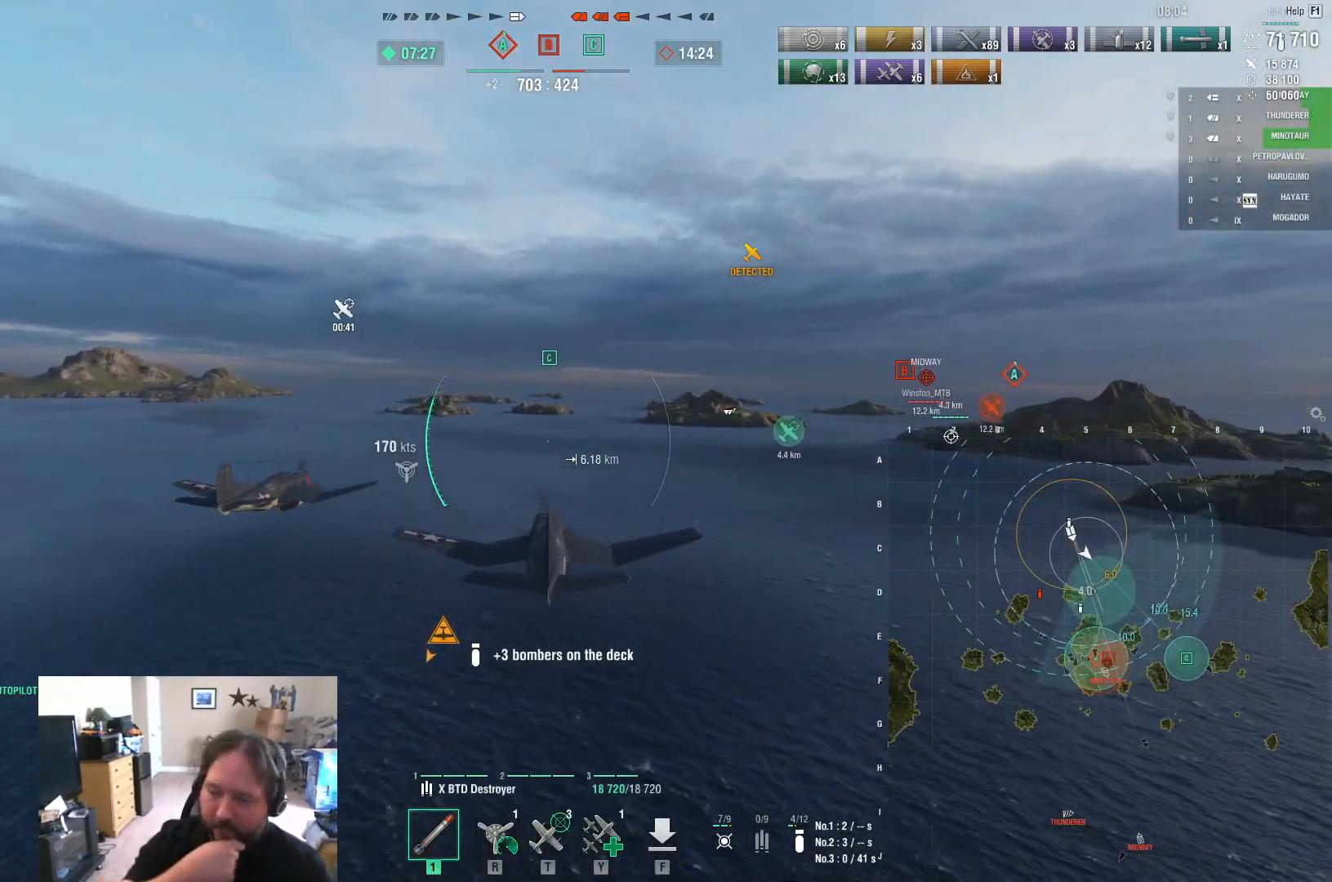
{"keys": ["w"], "mouse": [], "mouse_move": "still", "events": []}
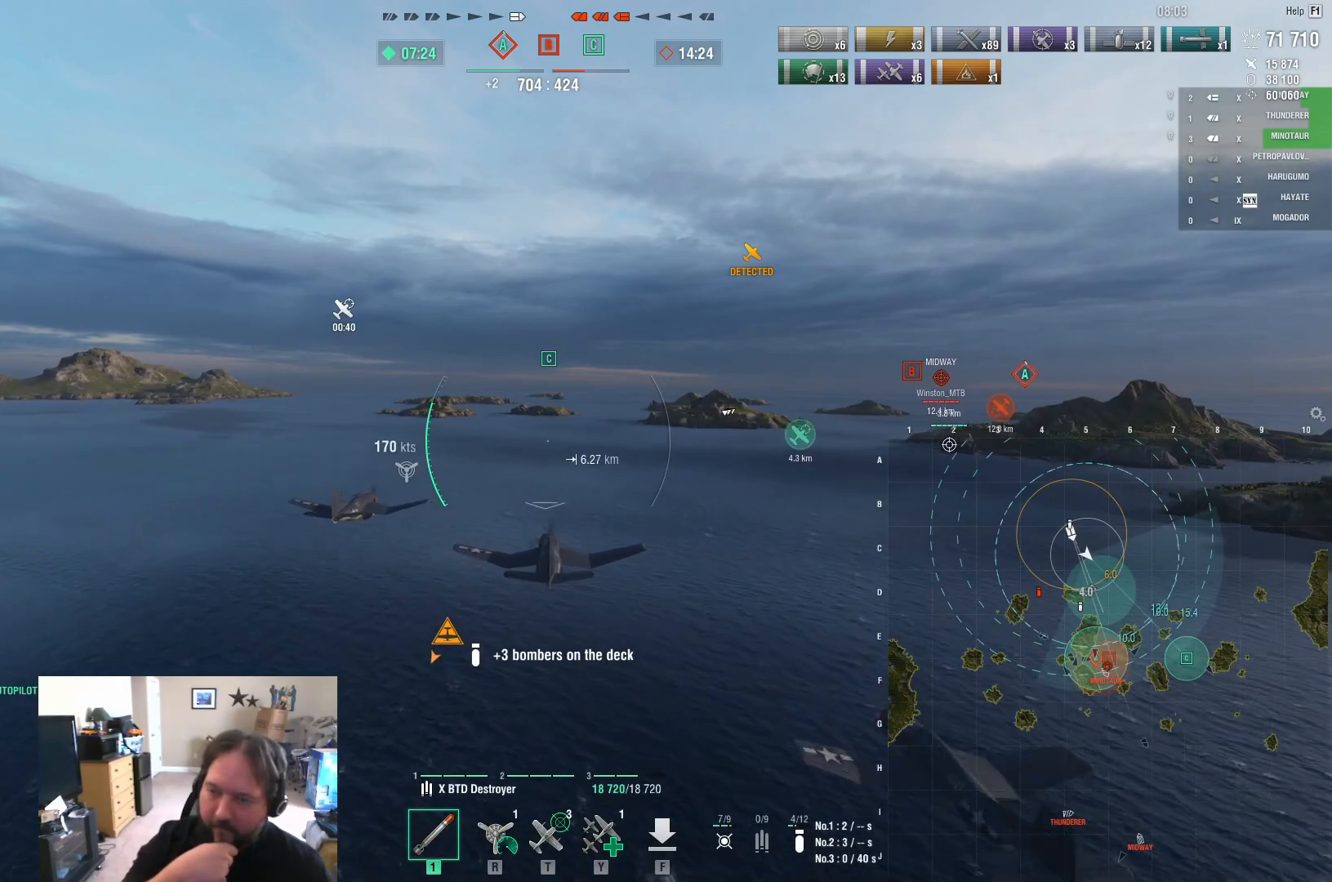
{"keys": ["a", "w"], "mouse": [], "mouse_move": "still", "events": [[500, "a", "down"]]}
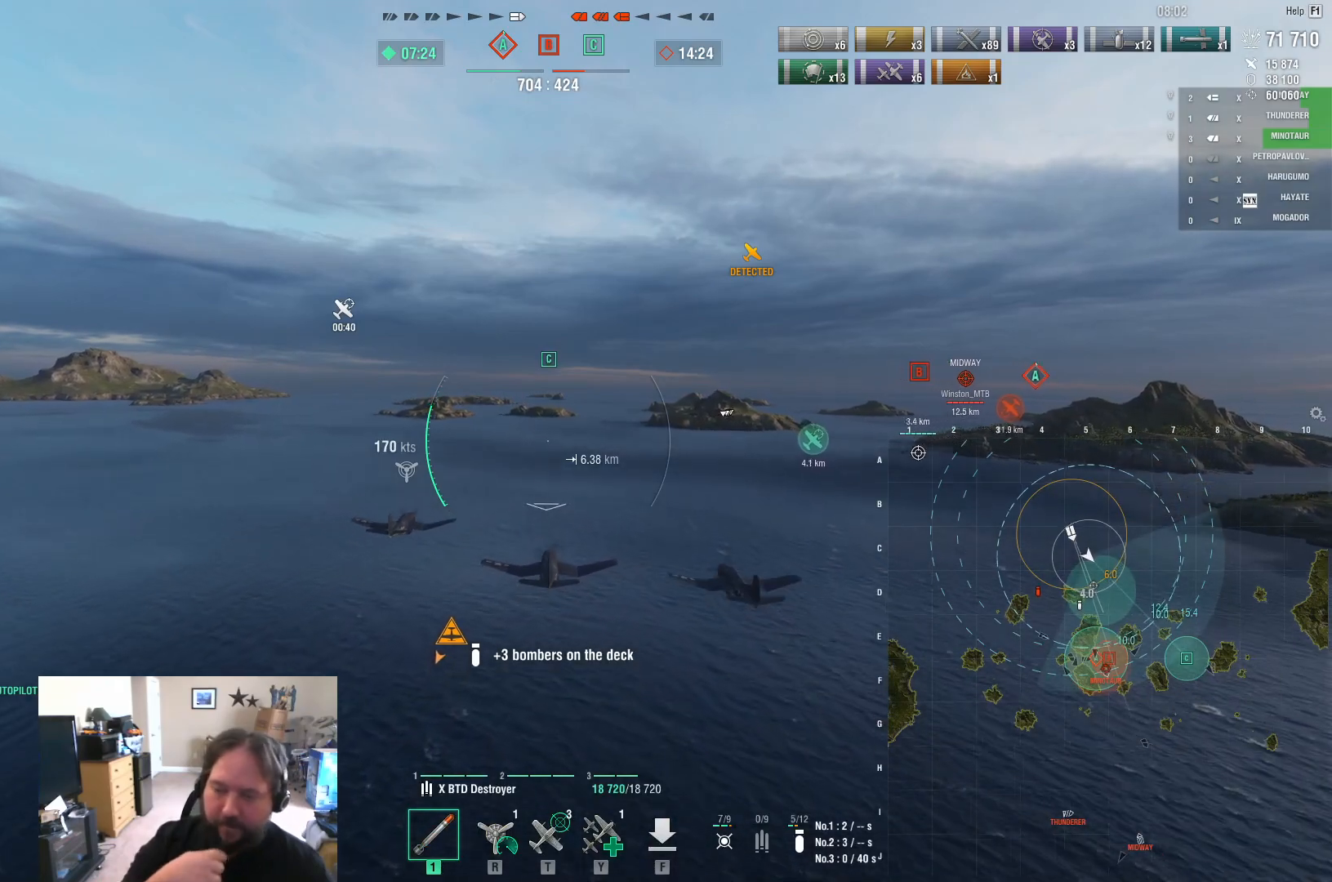
{"keys": ["w"], "mouse": [], "mouse_move": "still", "events": [[200, "a", "up"]]}
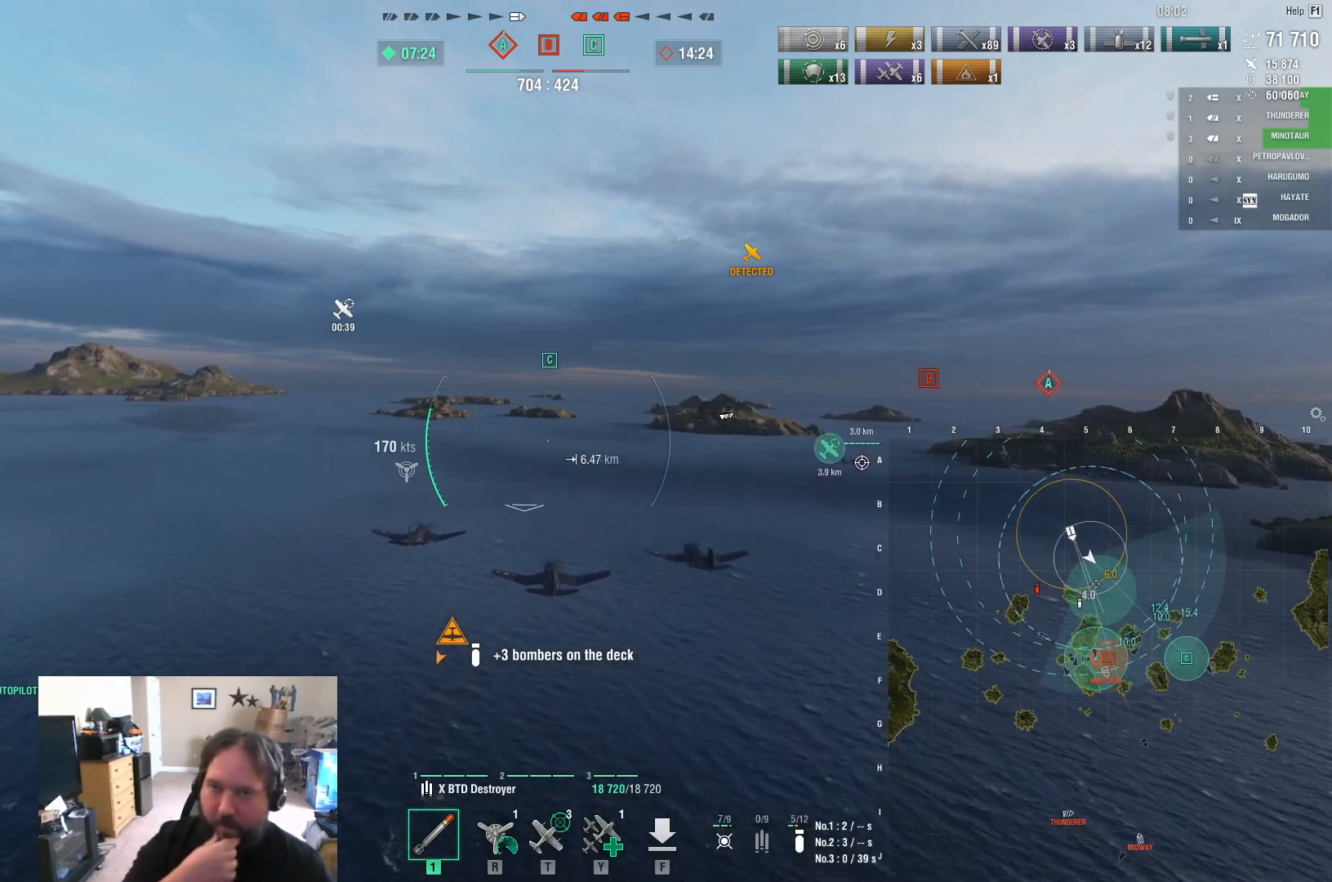
{"keys": ["w"], "mouse": [], "mouse_move": "still", "events": []}
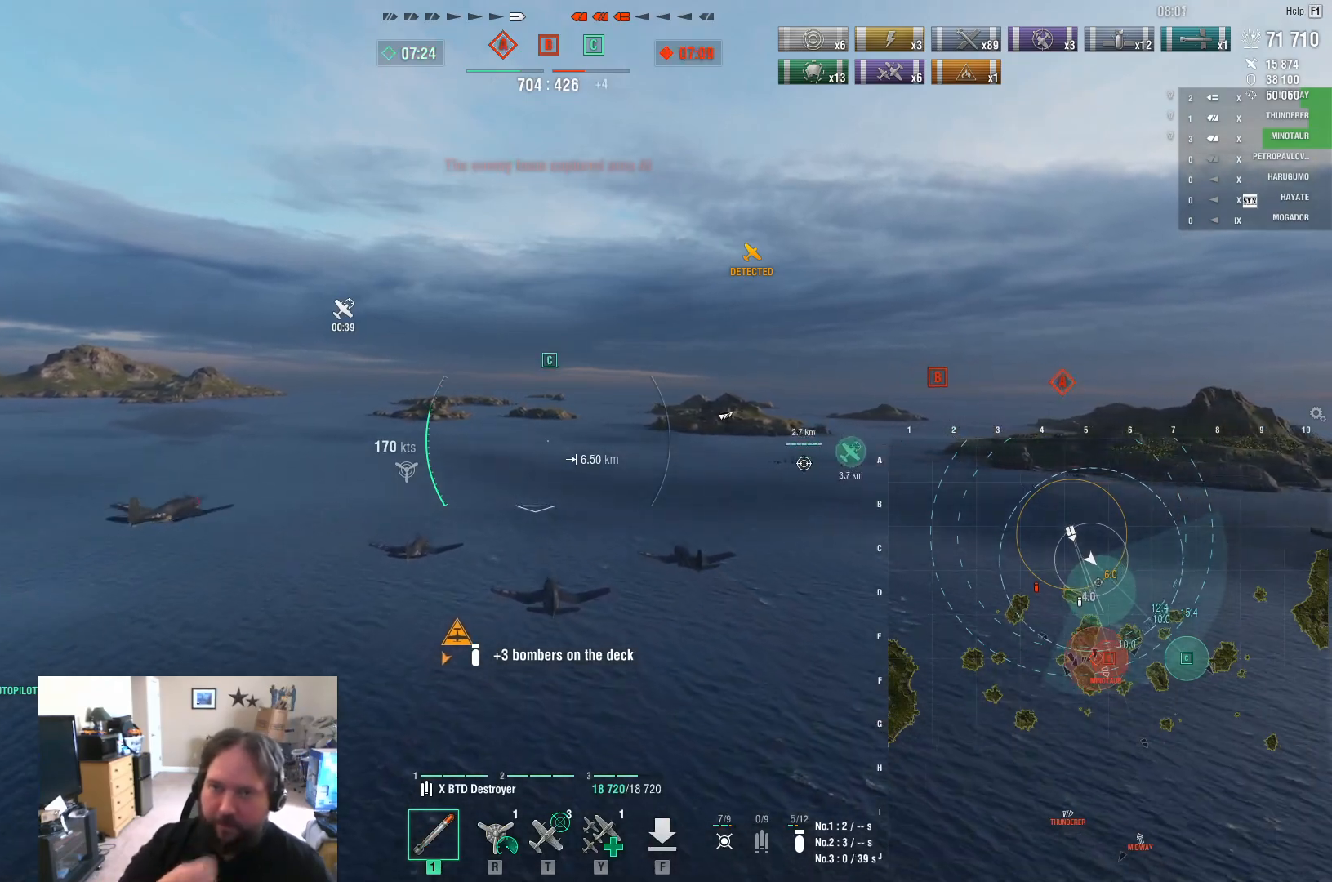
{"keys": ["w"], "mouse": [], "mouse_move": "still", "events": []}
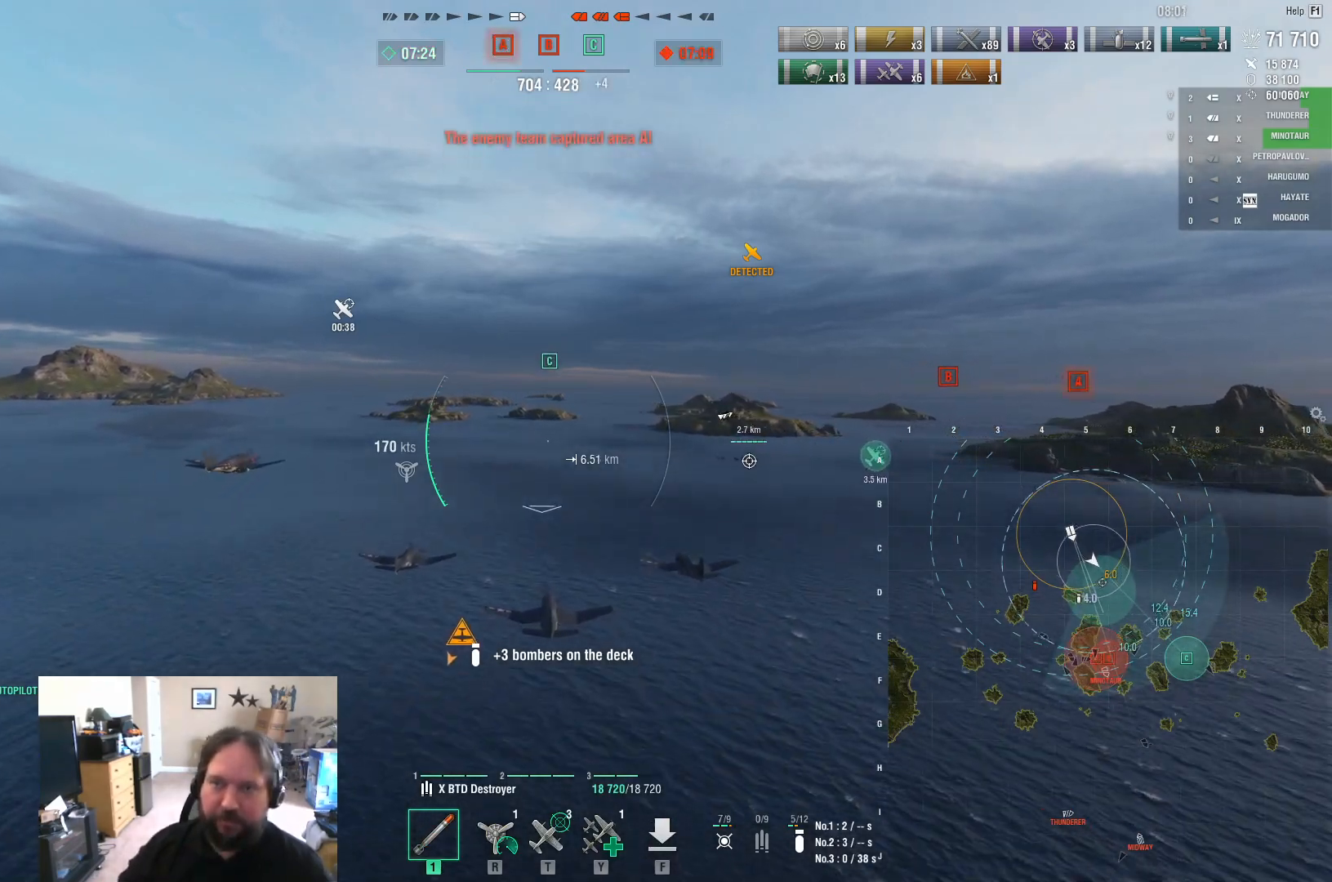
{"keys": ["a", "w"], "mouse": [], "mouse_move": "still", "events": [[150, "a", "down"]]}
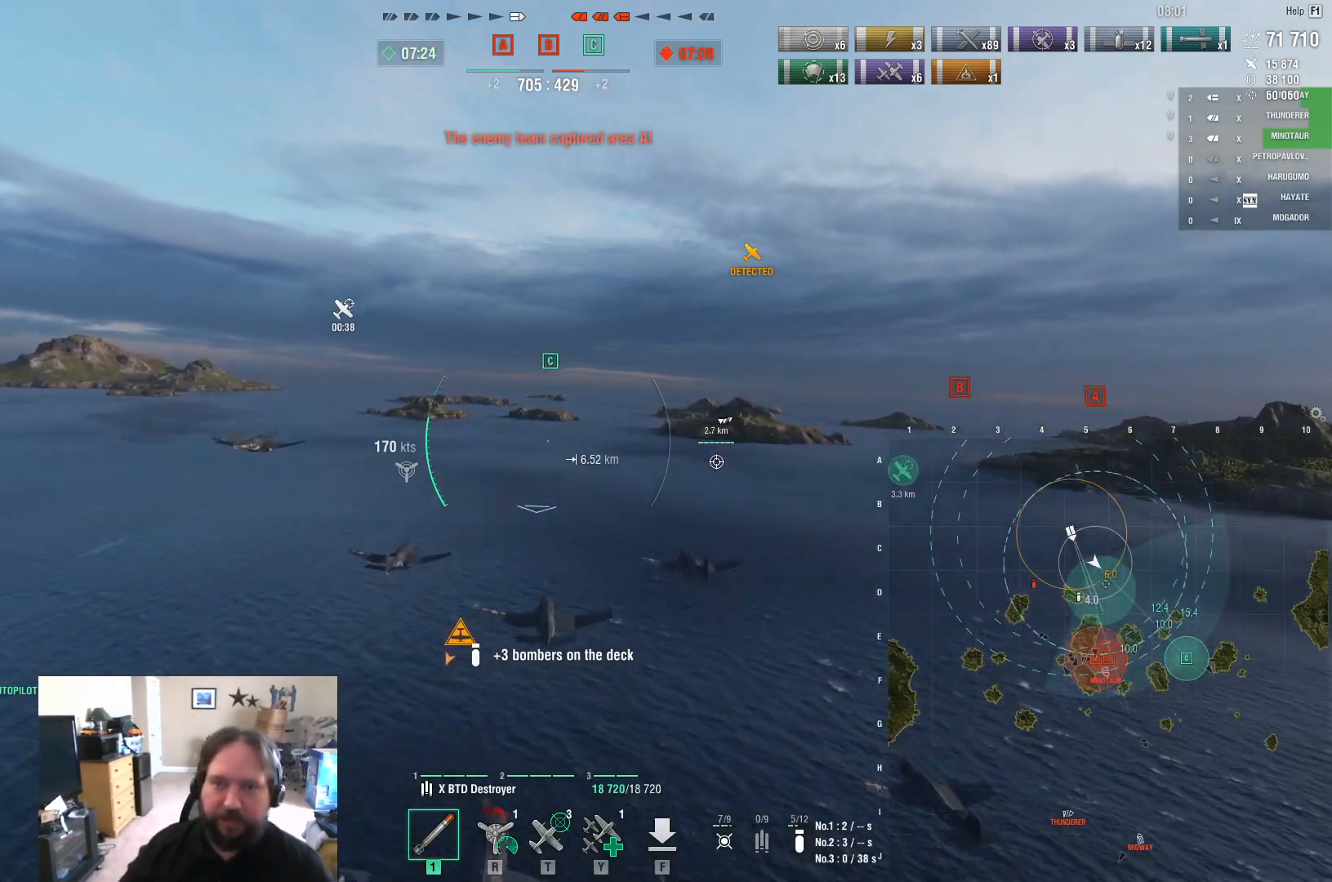
{"keys": ["ctrl", "w"], "mouse": [], "mouse_move": "still", "events": [[267, "a", "up"], [400, "ctrl", "down"]]}
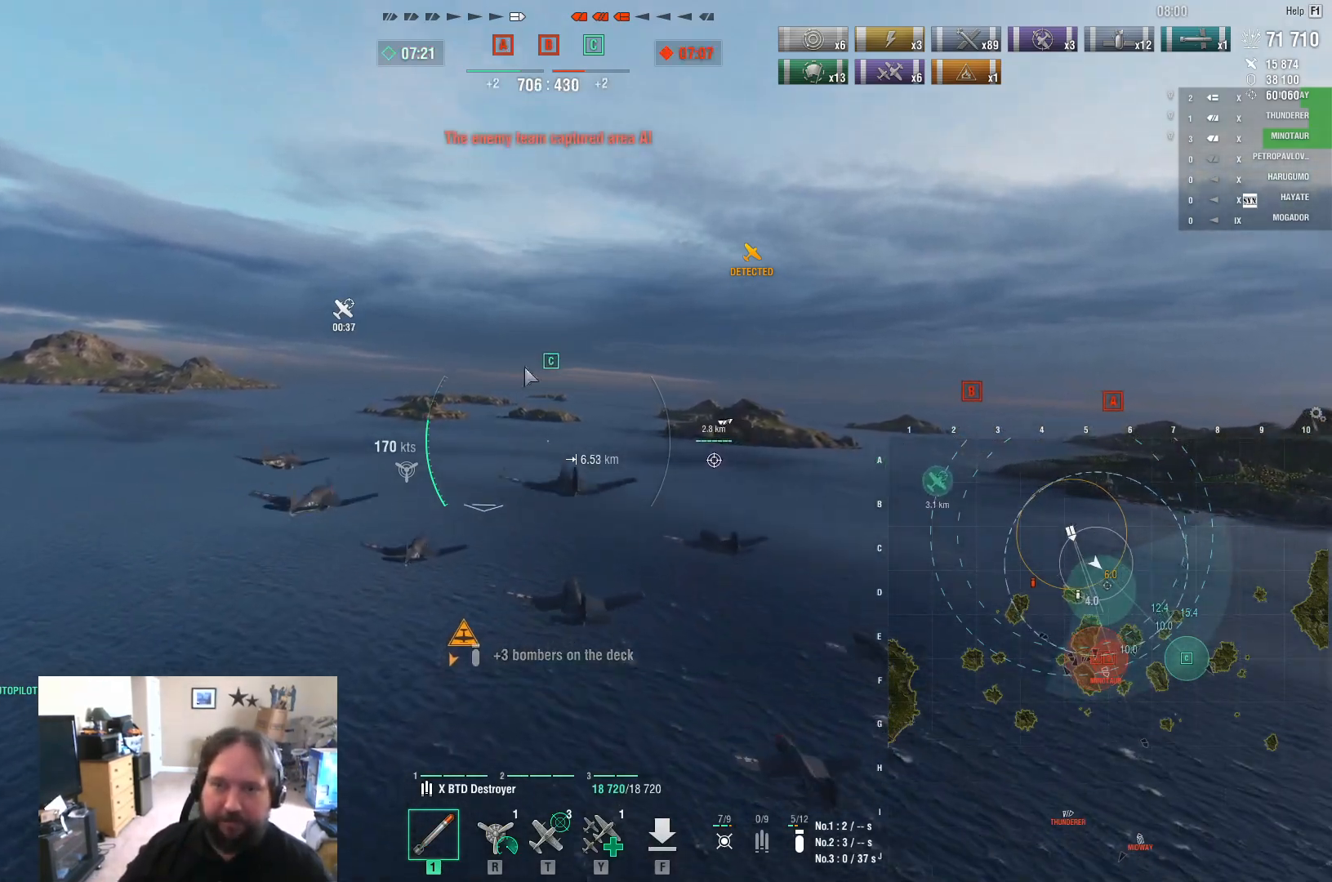
{"keys": ["ctrl", "w"], "mouse": [], "mouse_move": "up-left", "events": []}
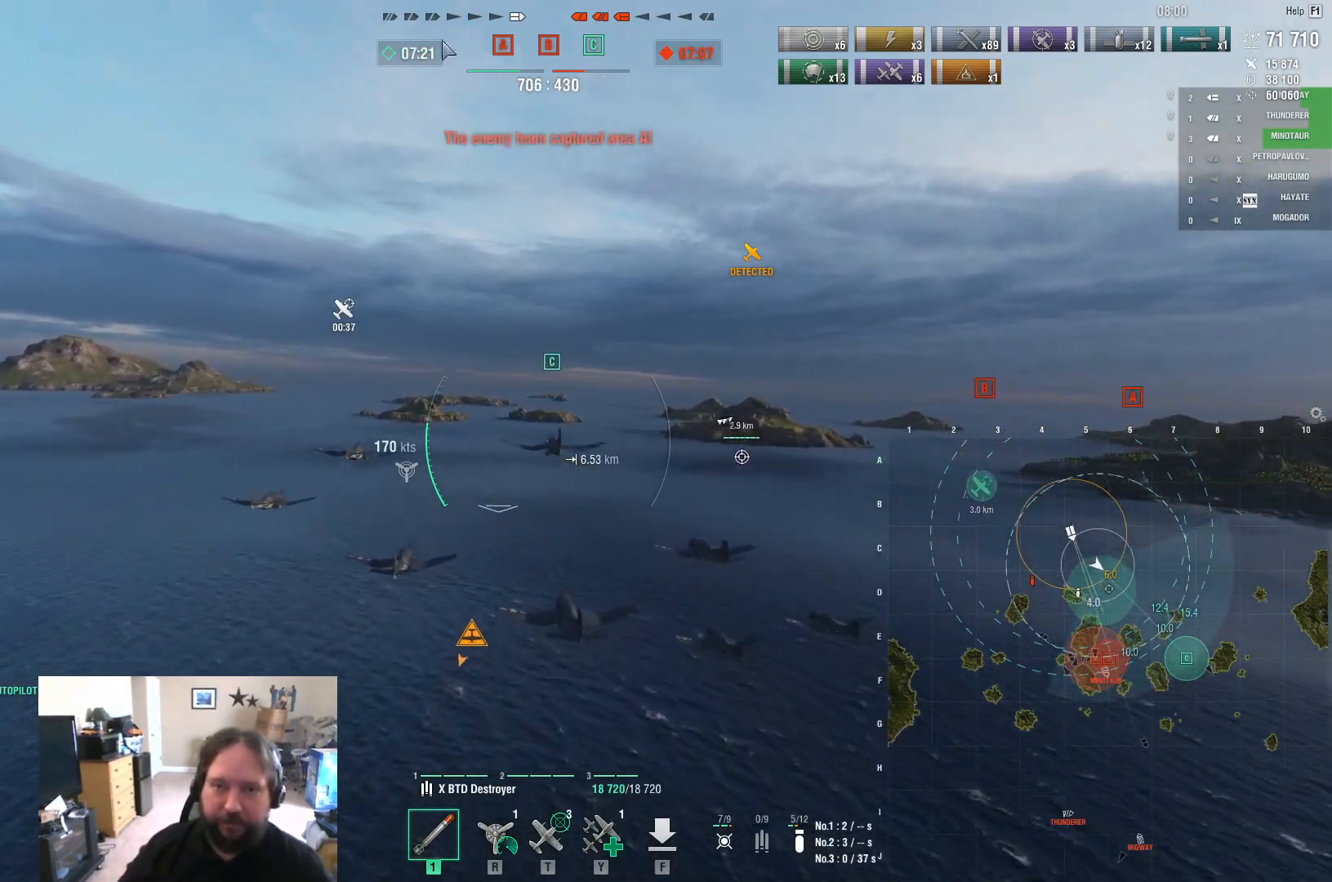
{"keys": [], "mouse": [], "mouse_move": "still", "events": [[150, "ctrl", "up"], [433, "w", "up"]]}
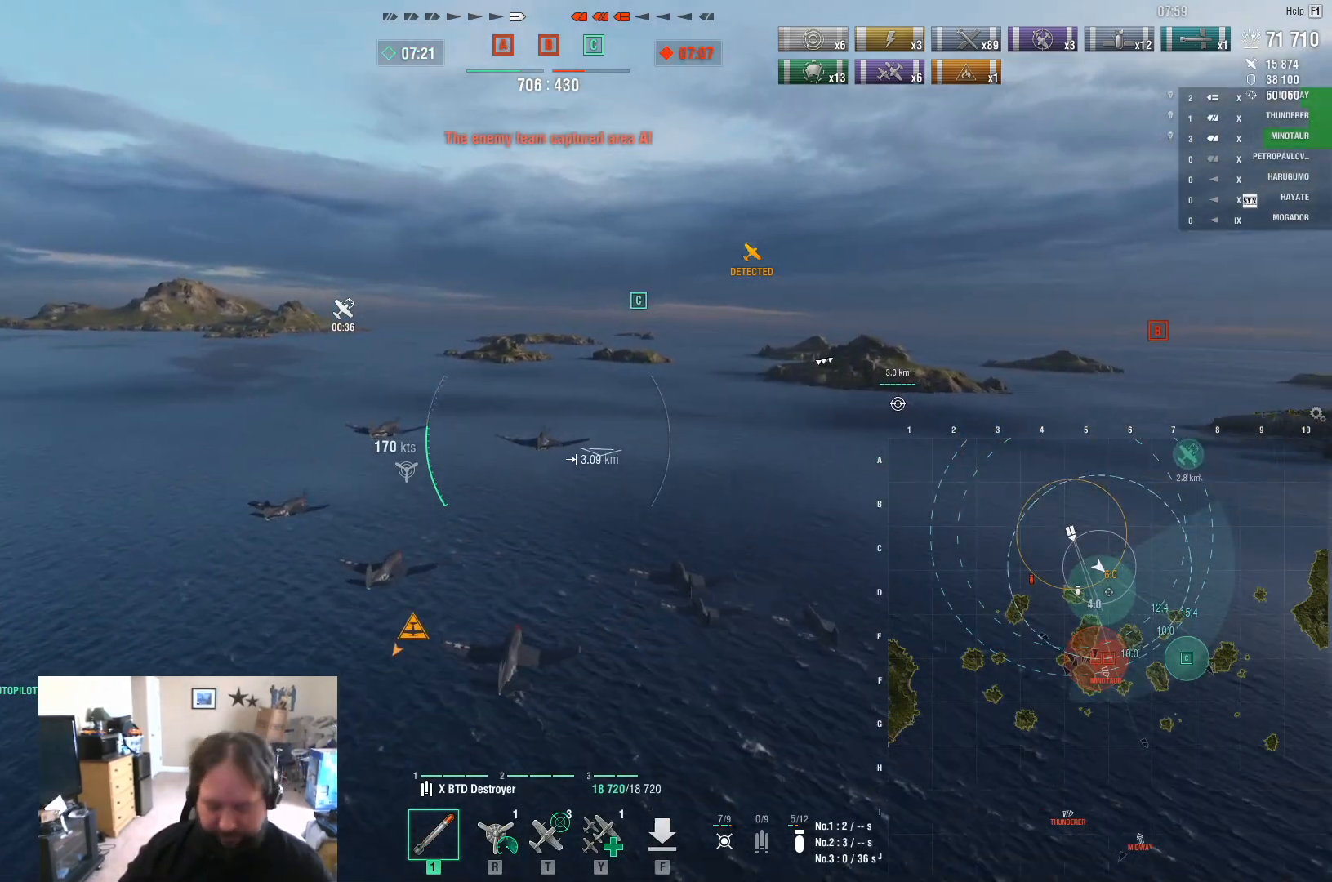
{"keys": [], "mouse": [], "mouse_move": "still", "events": []}
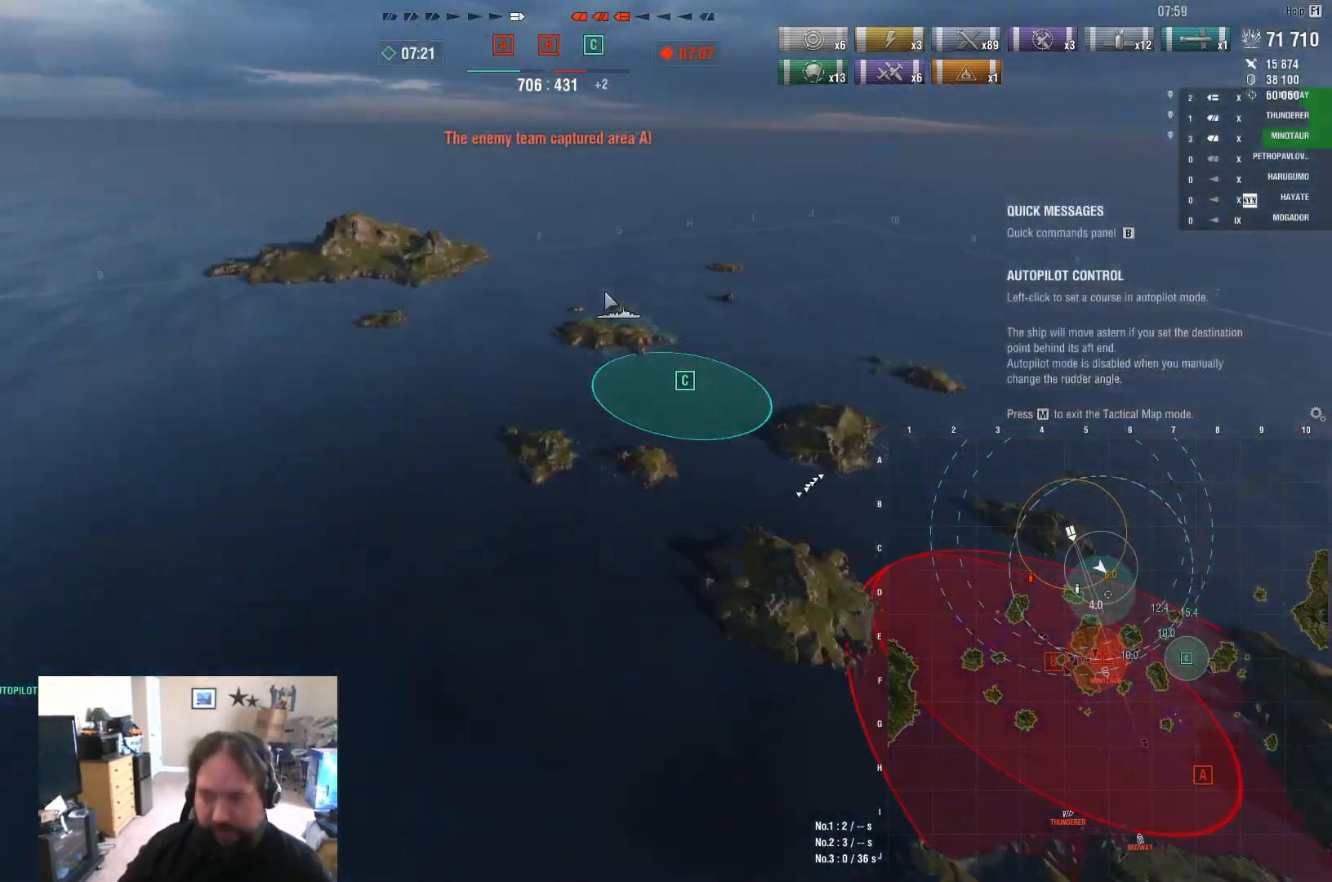
{"keys": [], "mouse": [], "mouse_move": "up-left", "events": []}
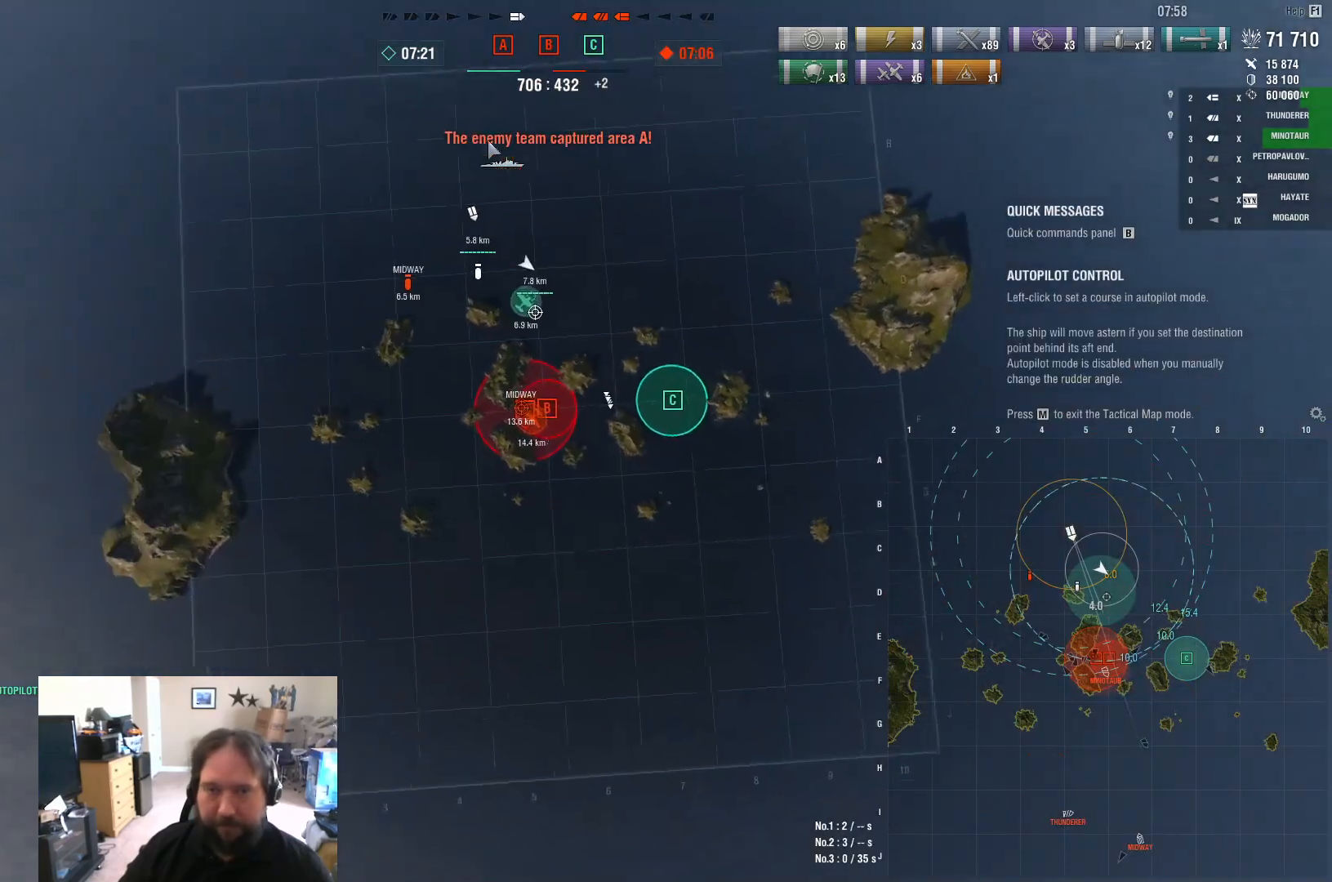
{"keys": [], "mouse": [], "mouse_move": "still", "events": []}
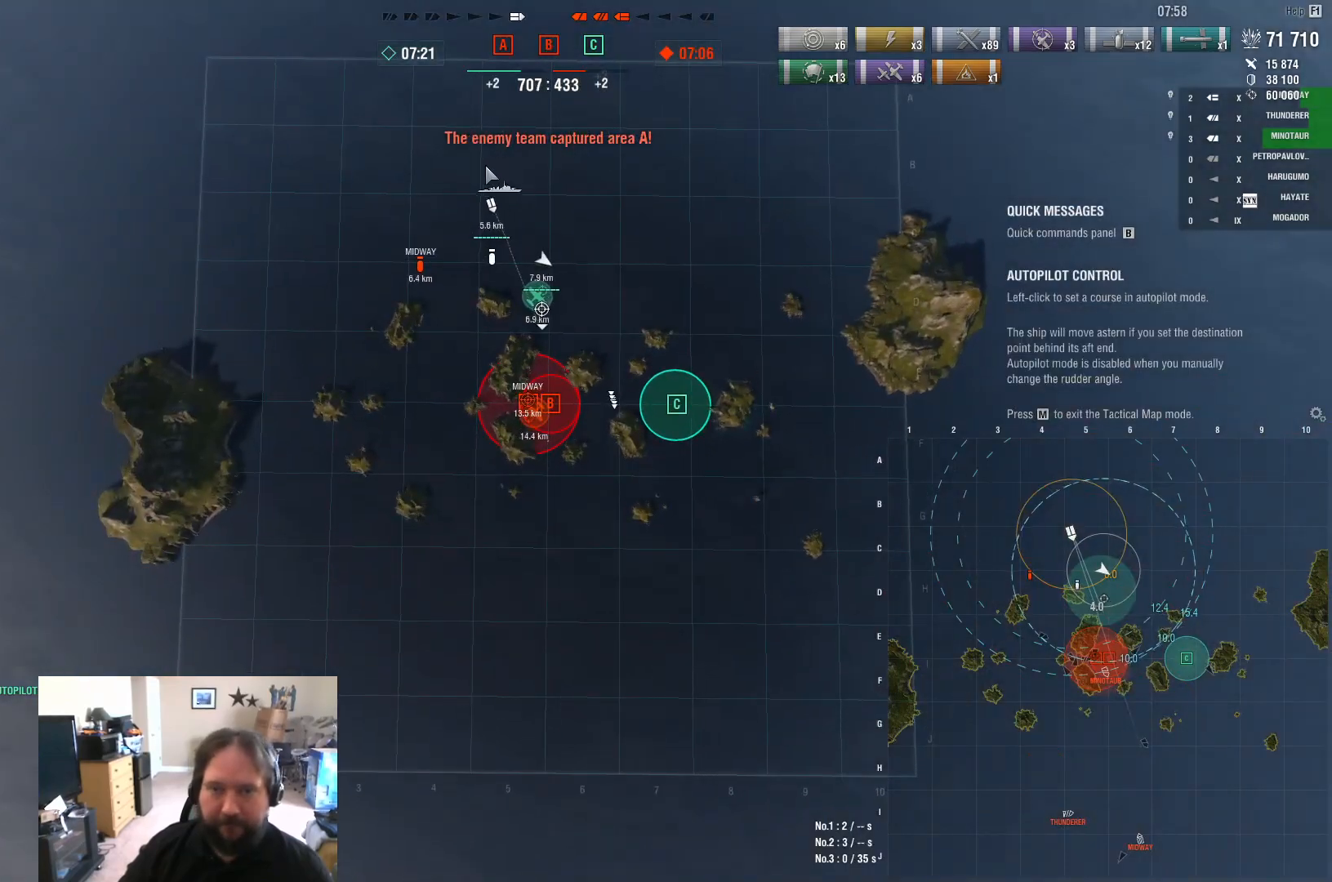
{"keys": [], "mouse": [], "mouse_move": "still", "events": [[217, "mouse_left", "down"], [300, "mouse_left", "up"]]}
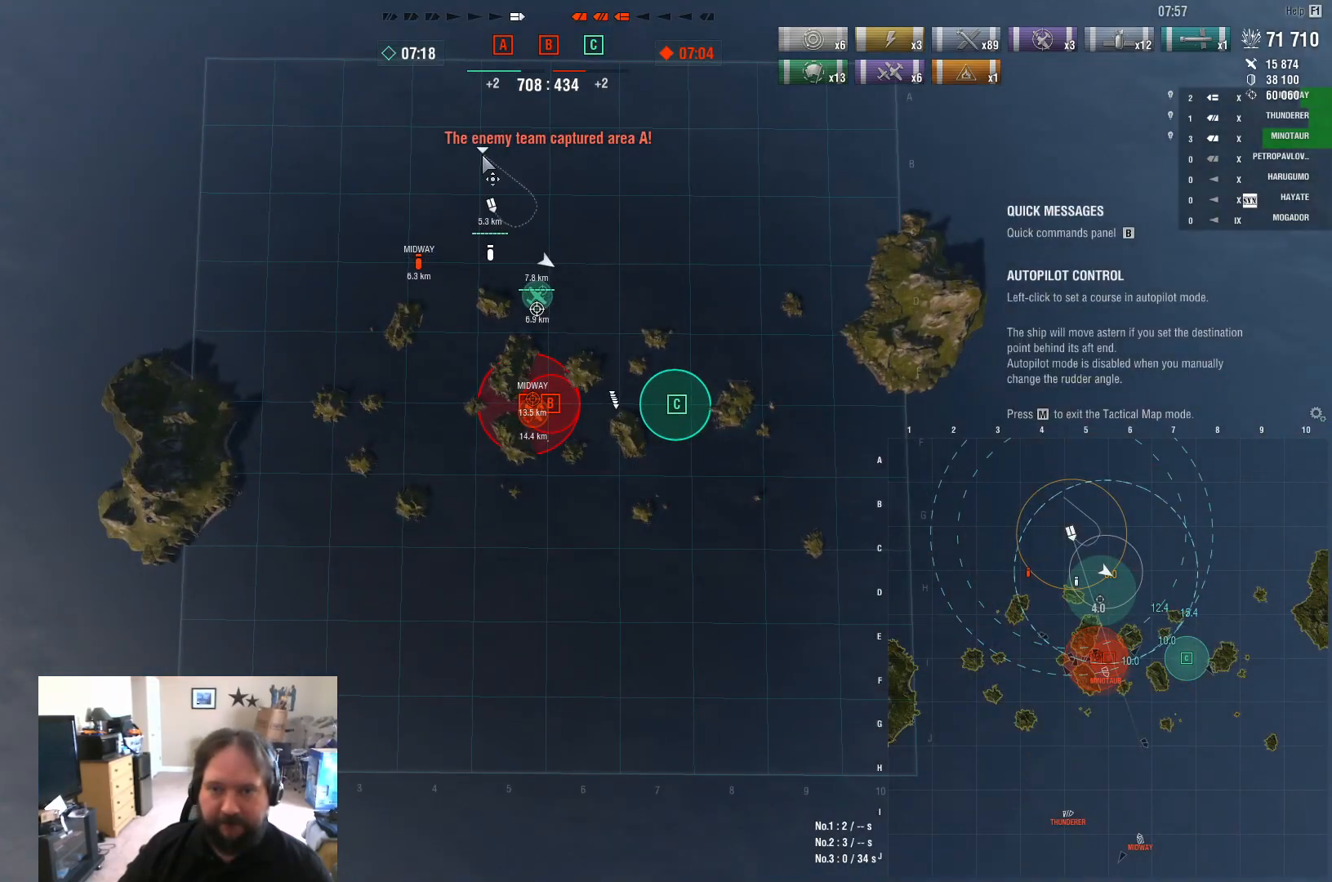
{"keys": [], "mouse": [], "mouse_move": "down", "events": []}
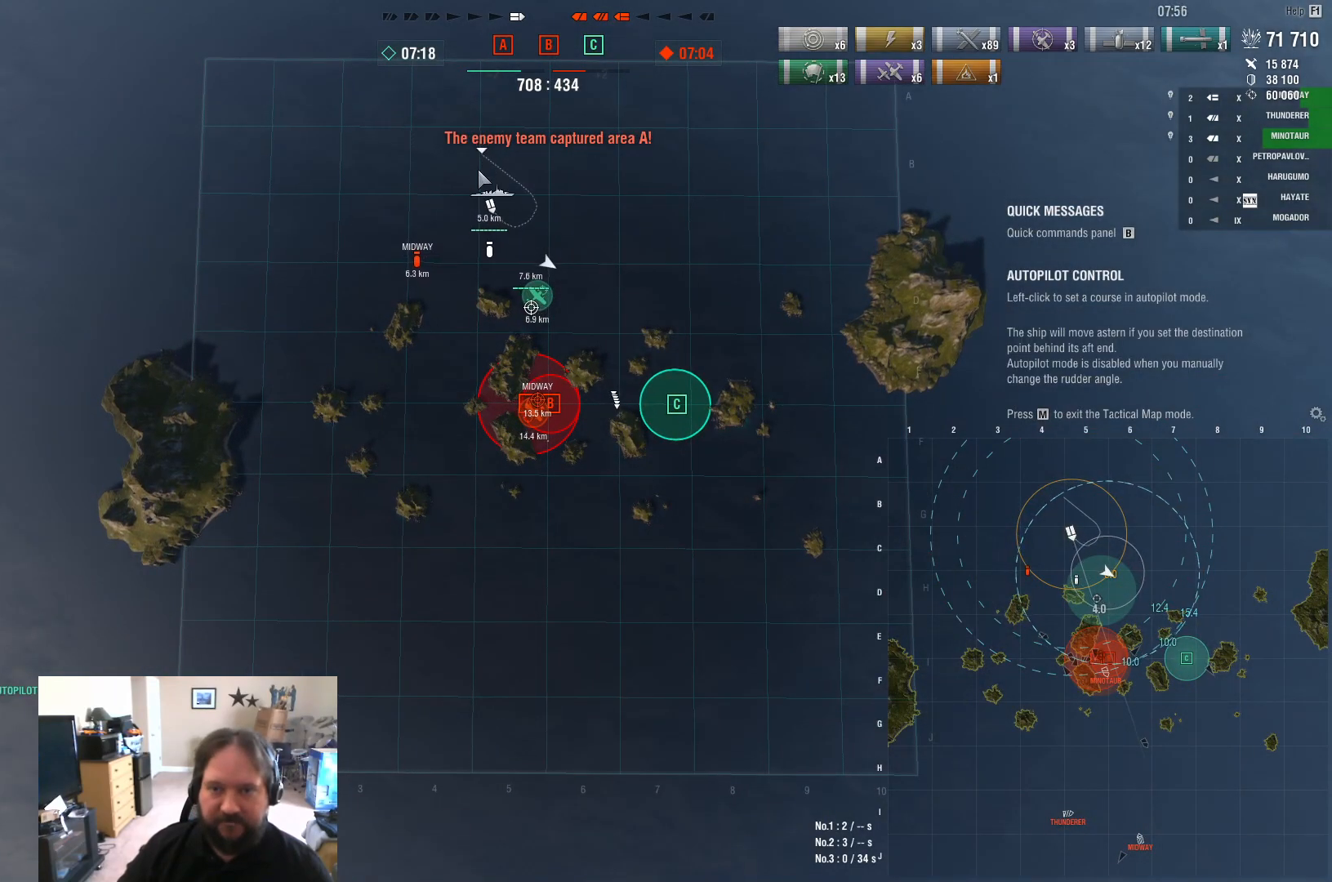
{"keys": [], "mouse": [], "mouse_move": "still", "events": [[50, "mouse_left", "down"], [150, "mouse_left", "up"]]}
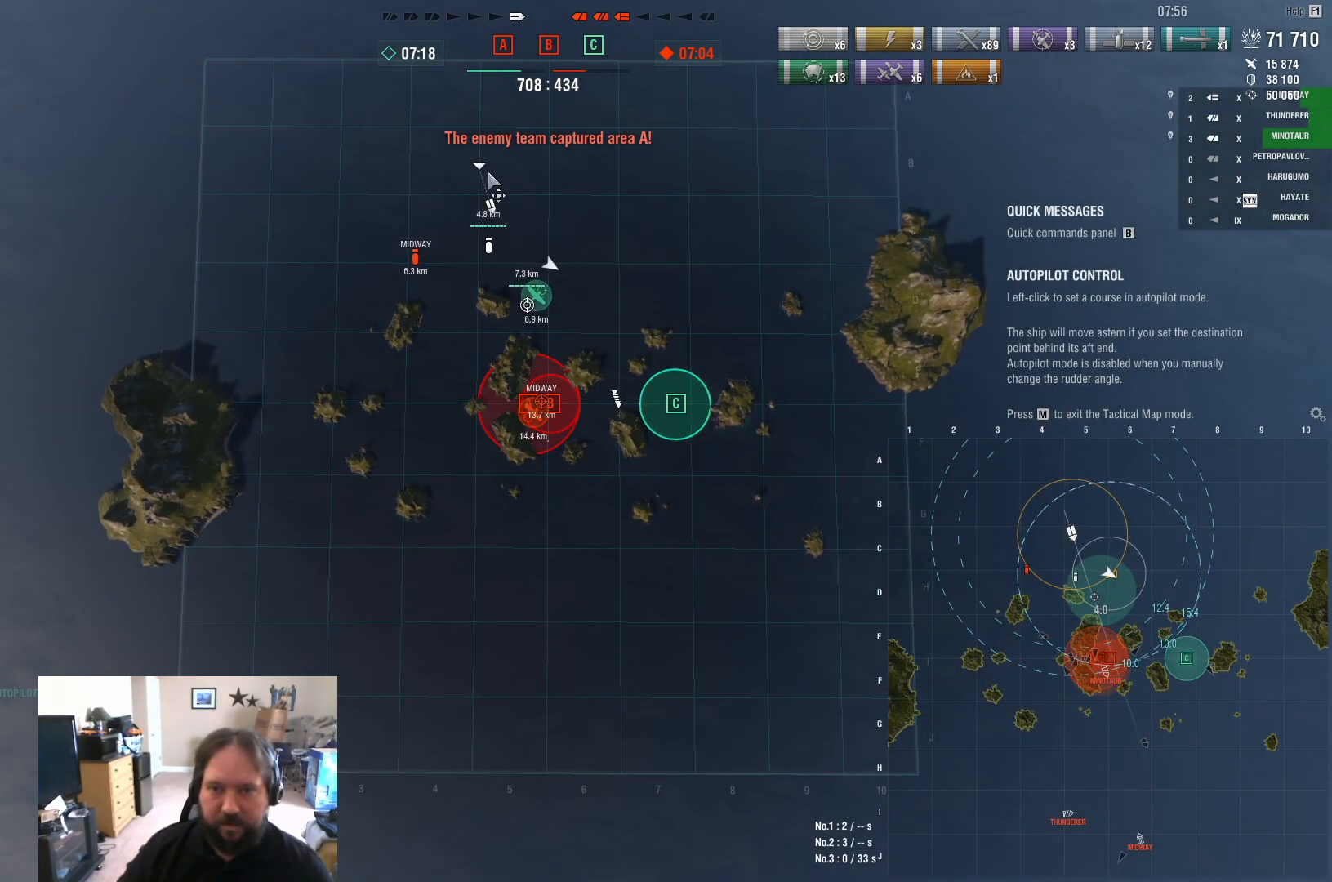
{"keys": [], "mouse": [], "mouse_move": "right", "events": []}
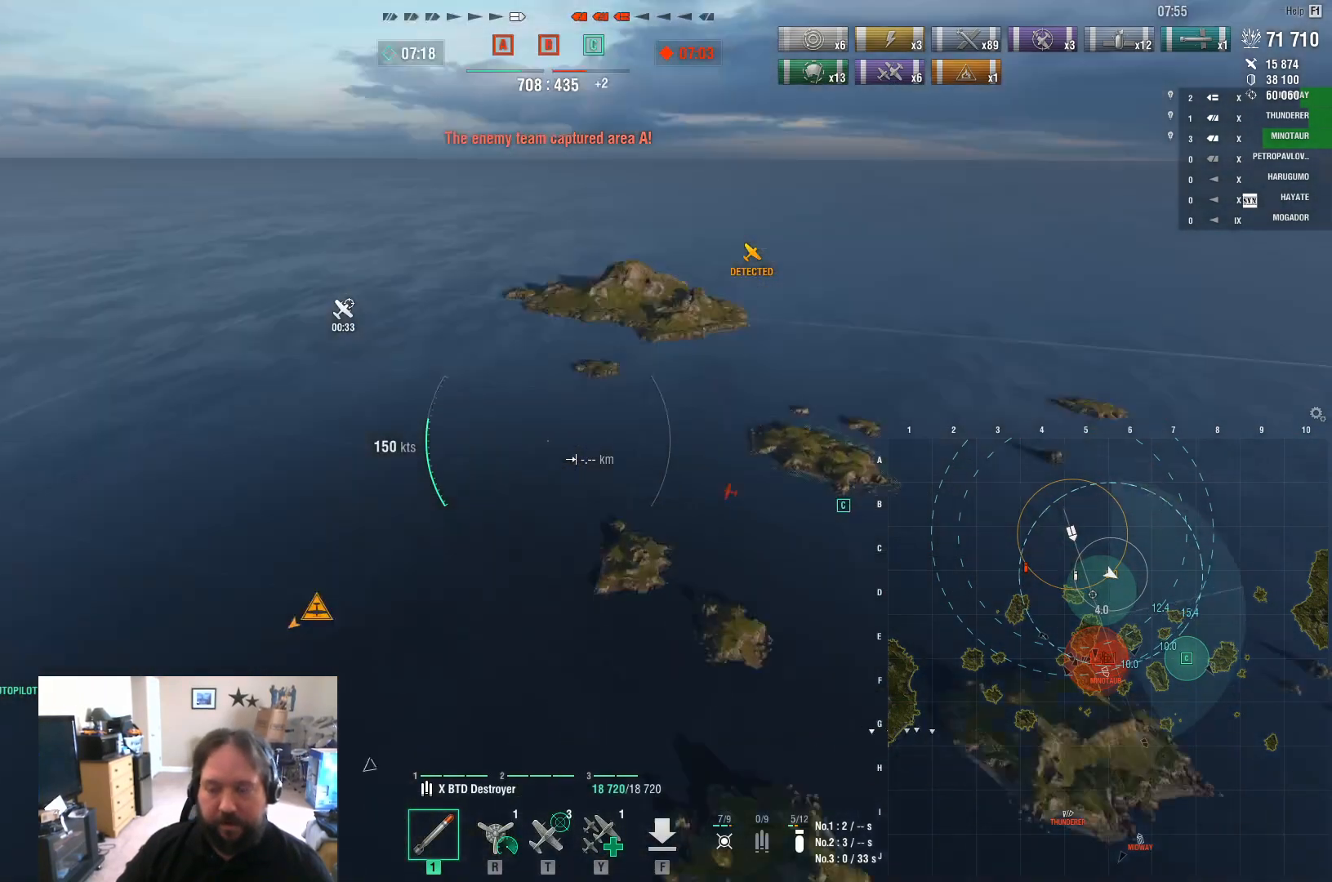
{"keys": ["w"], "mouse": [], "mouse_move": "still", "events": [[267, "w", "down"]]}
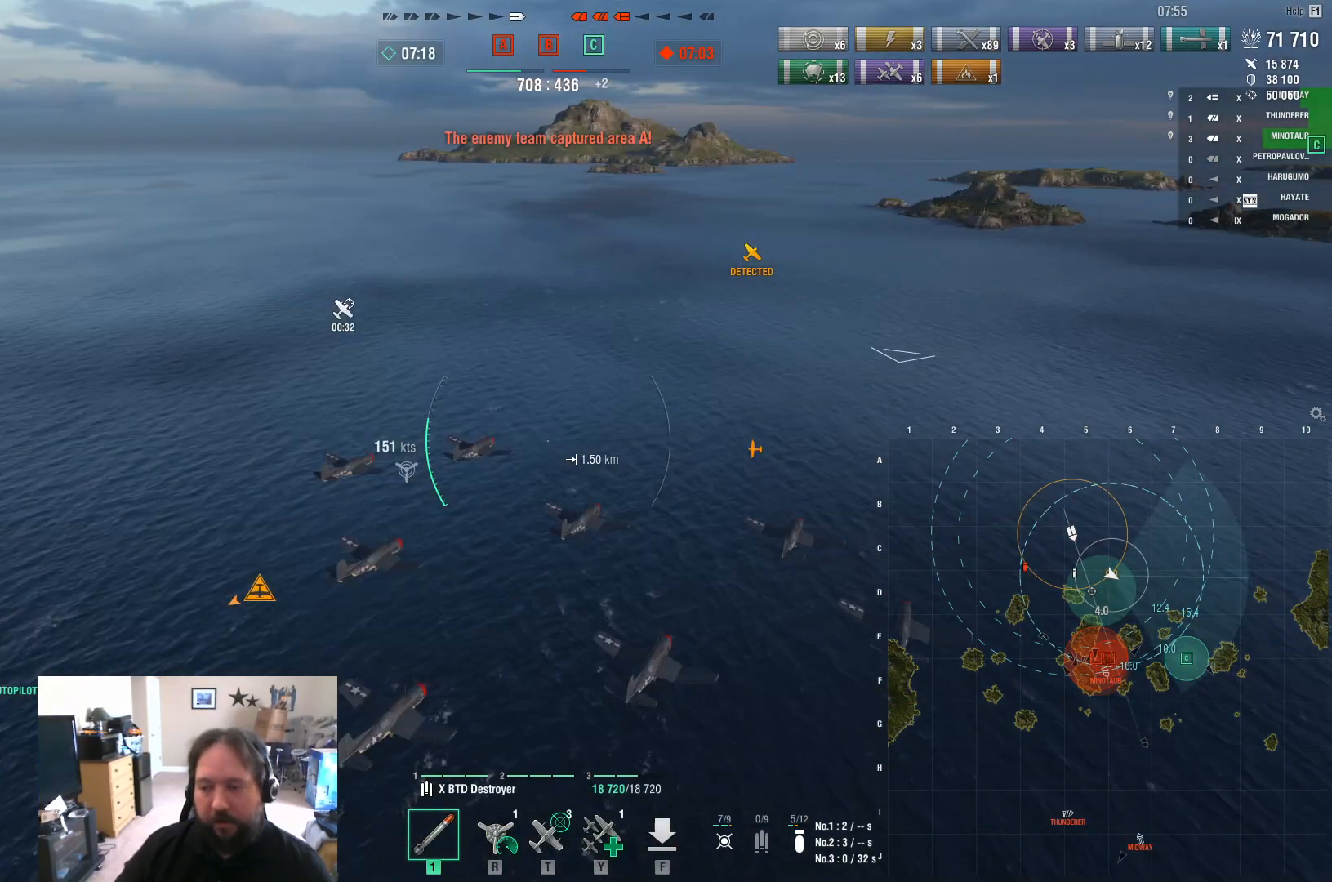
{"keys": ["a", "w"], "mouse": [], "mouse_move": "right", "events": [[350, "a", "down"]]}
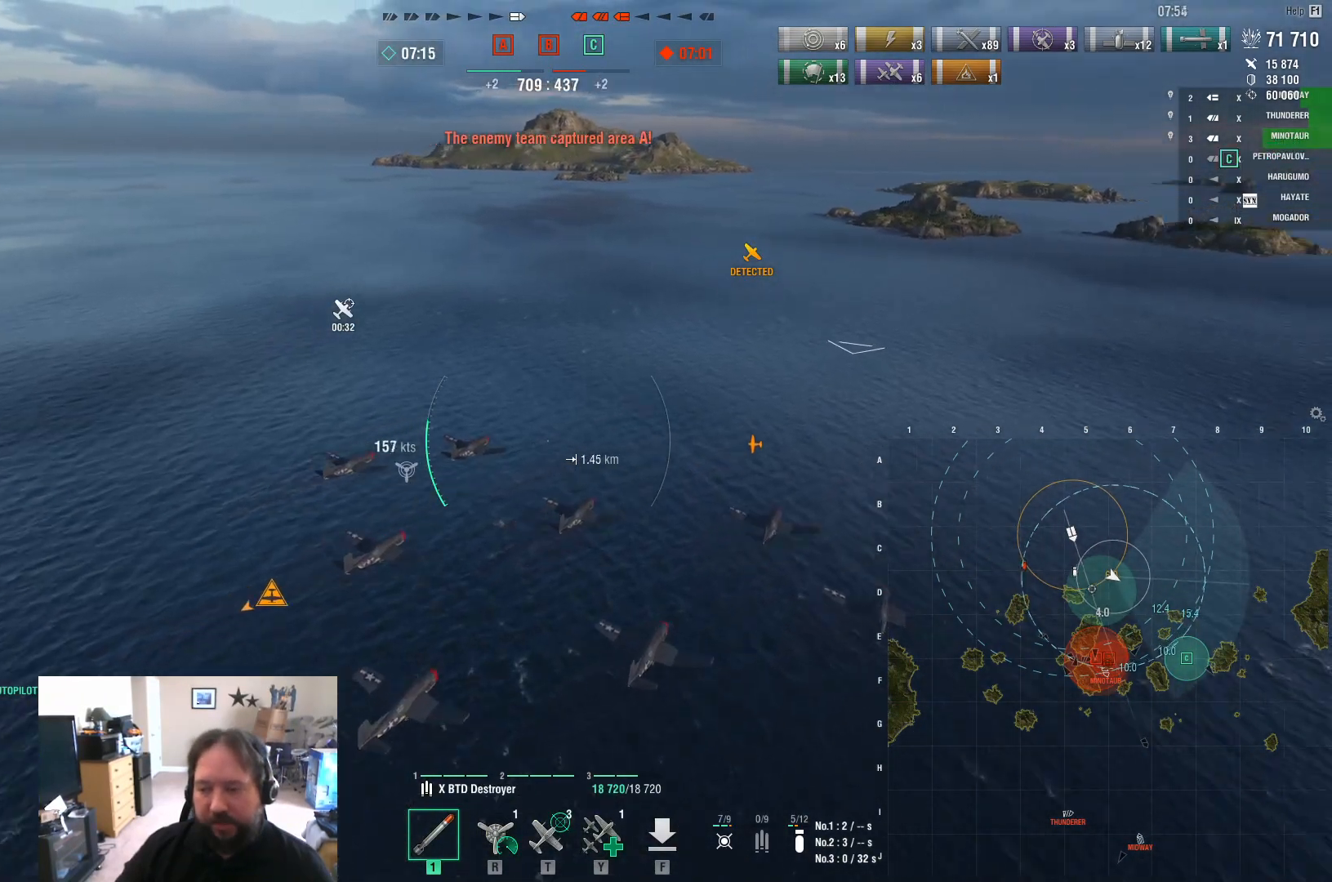
{"keys": ["ctrl", "w"], "mouse": [], "mouse_move": "down", "events": [[300, "a", "up"], [400, "ctrl", "down"]]}
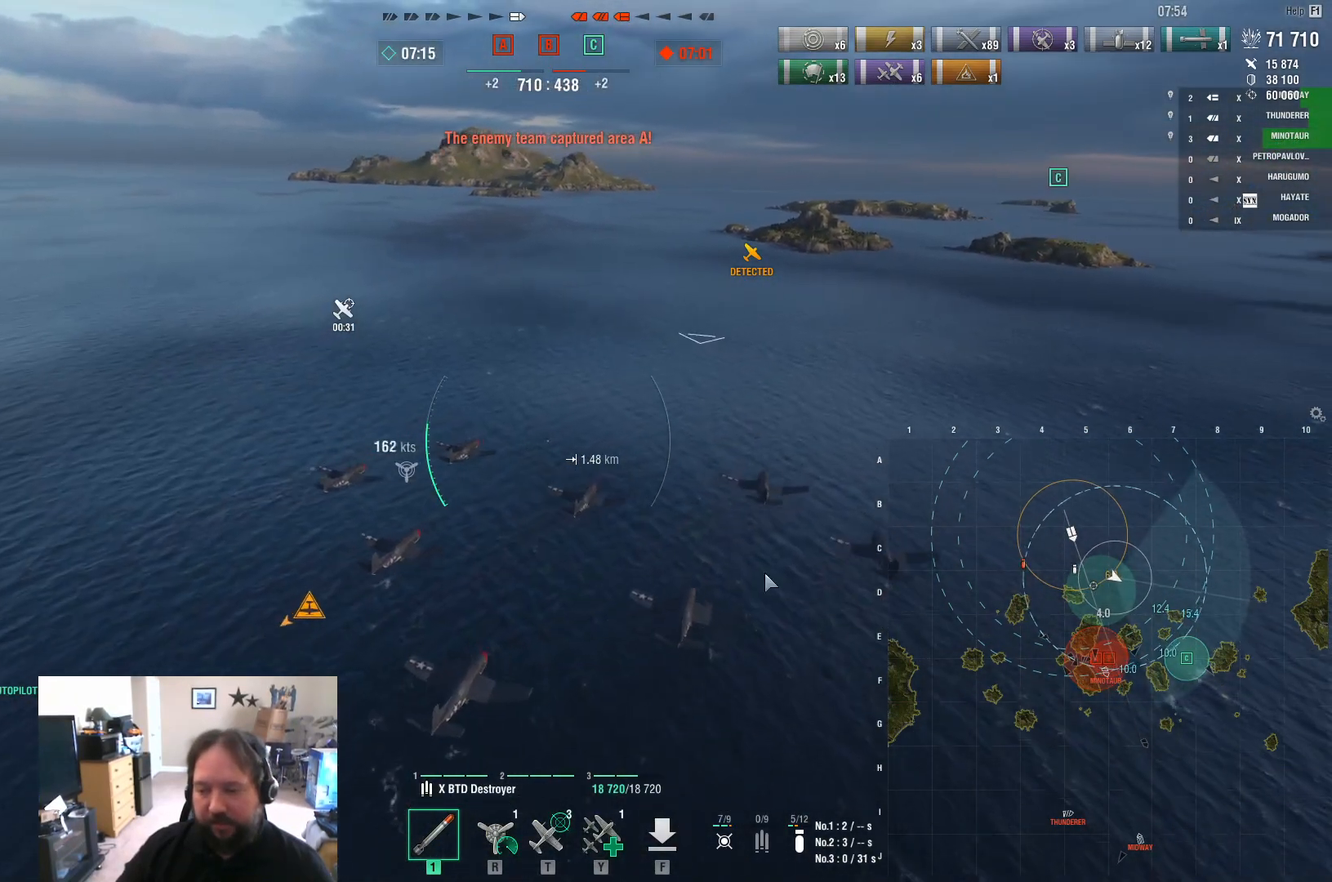
{"keys": ["ctrl", "w"], "mouse": [], "mouse_move": "up-left", "events": []}
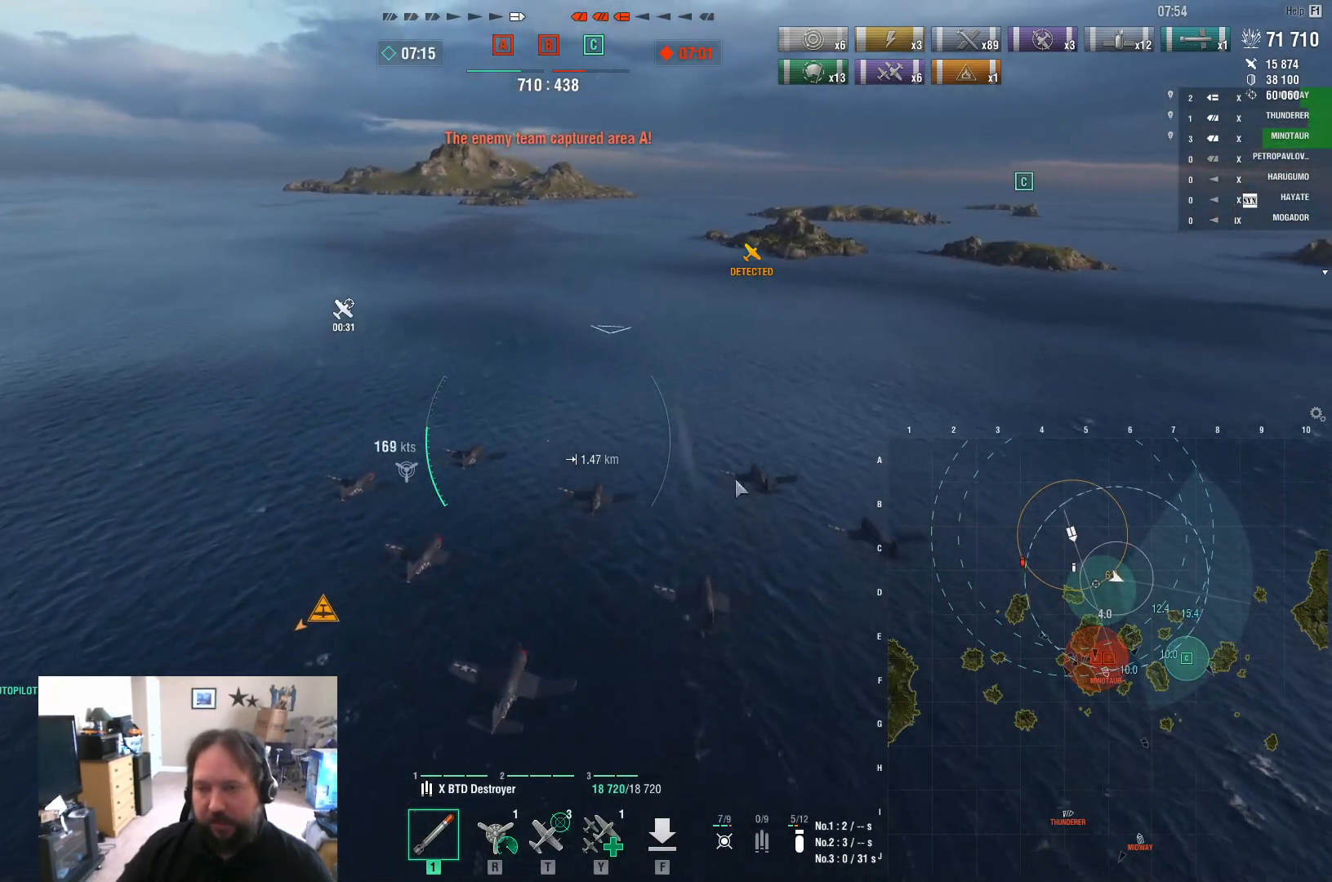
{"keys": ["d", "w"], "mouse": [], "mouse_move": "still", "events": [[150, "ctrl", "up"], [283, "d", "down"]]}
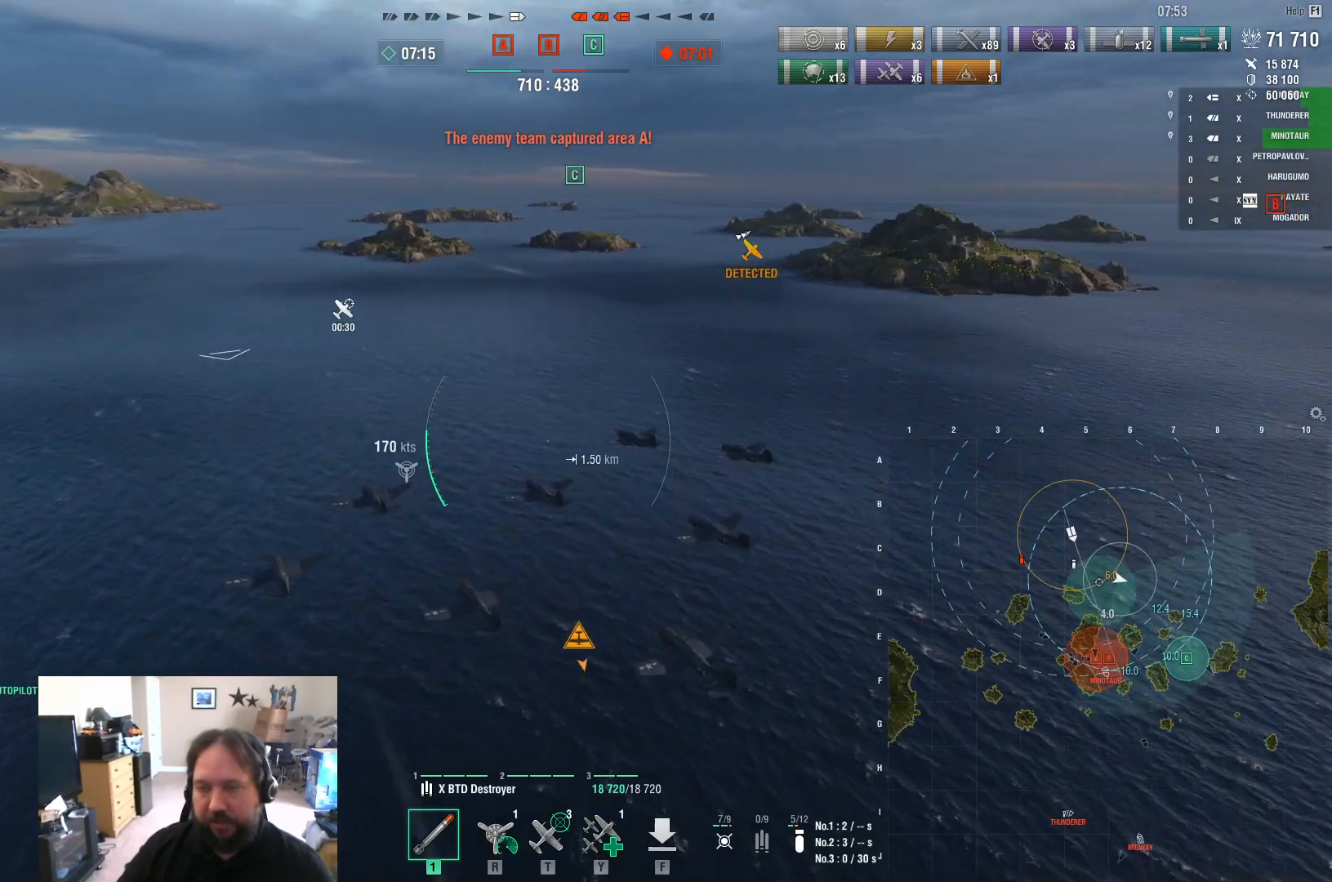
{"keys": ["w"], "mouse": [], "mouse_move": "up-left", "events": [[350, "d", "up"]]}
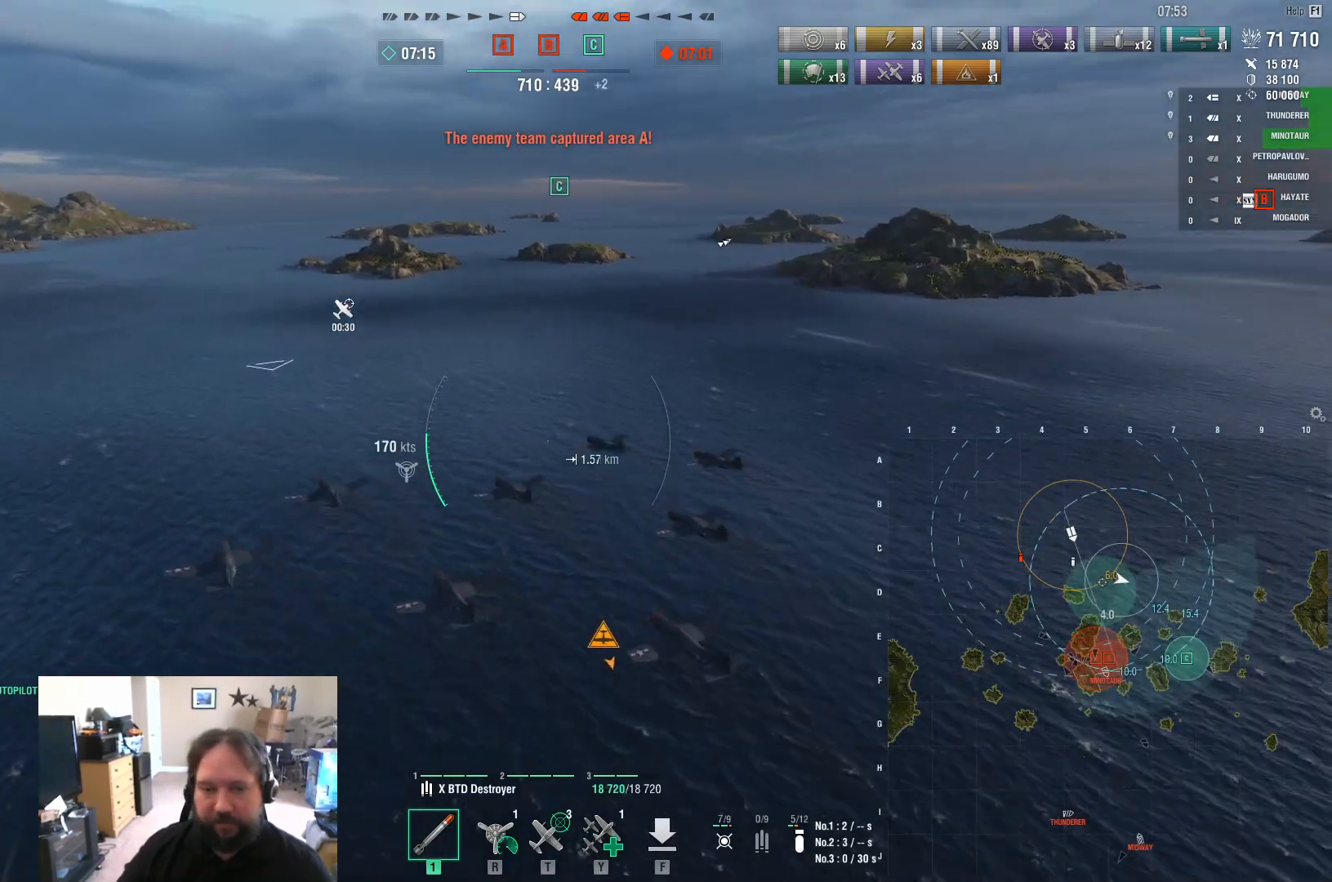
{"keys": ["w"], "mouse": [], "mouse_move": "still", "events": []}
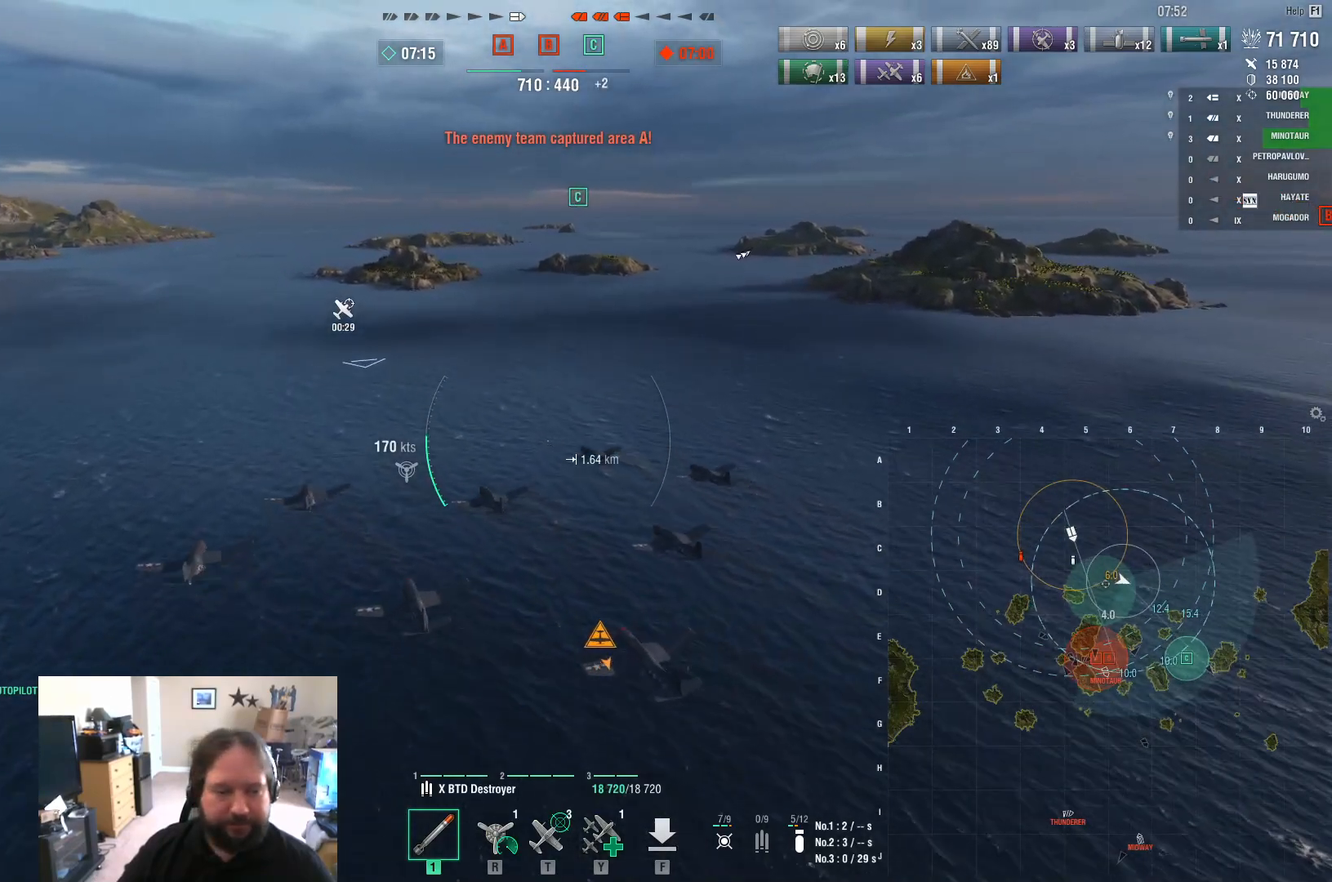
{"keys": ["w"], "mouse": [], "mouse_move": "still", "events": []}
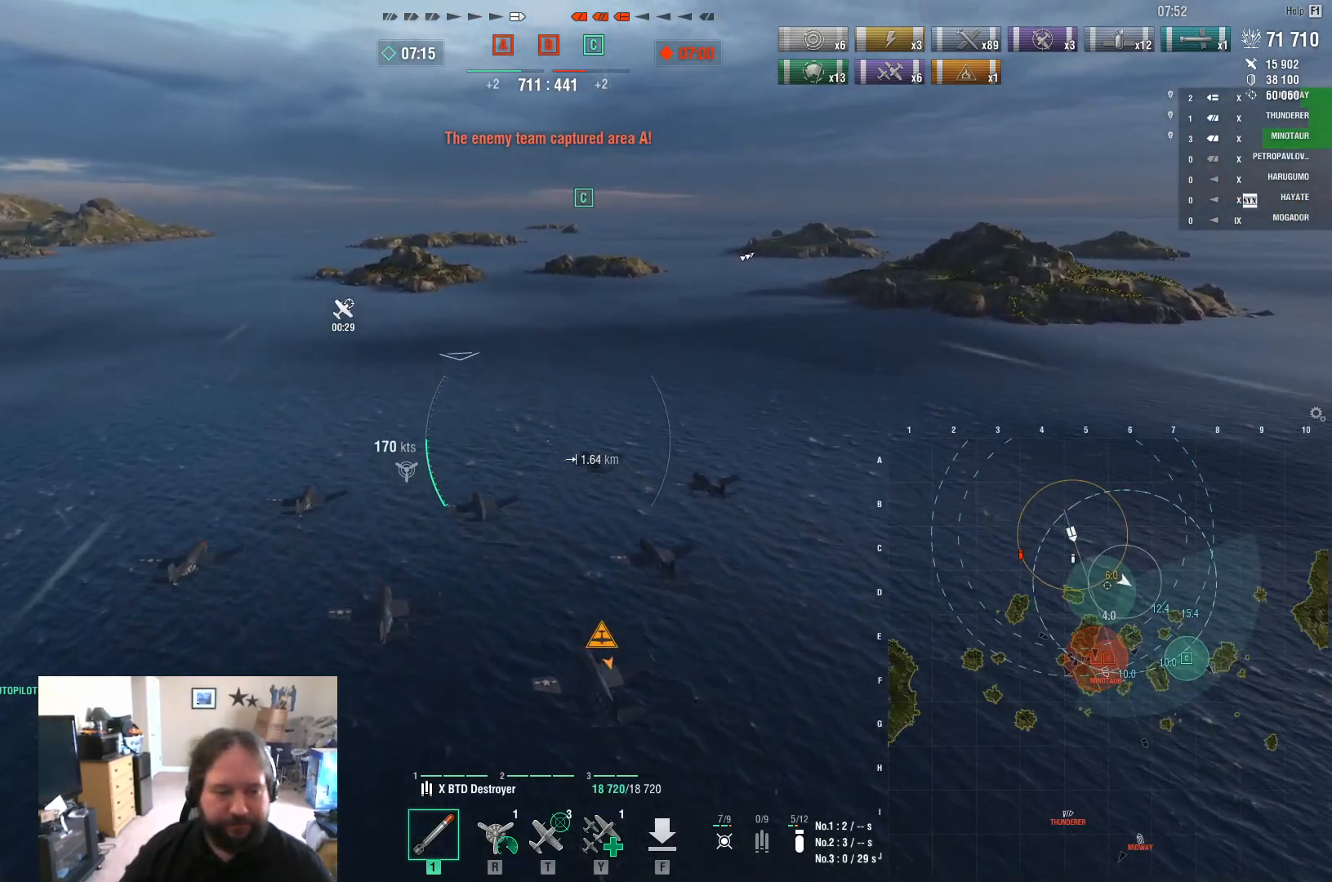
{"keys": [], "mouse": [], "mouse_move": "still", "events": [[267, "w", "up"]]}
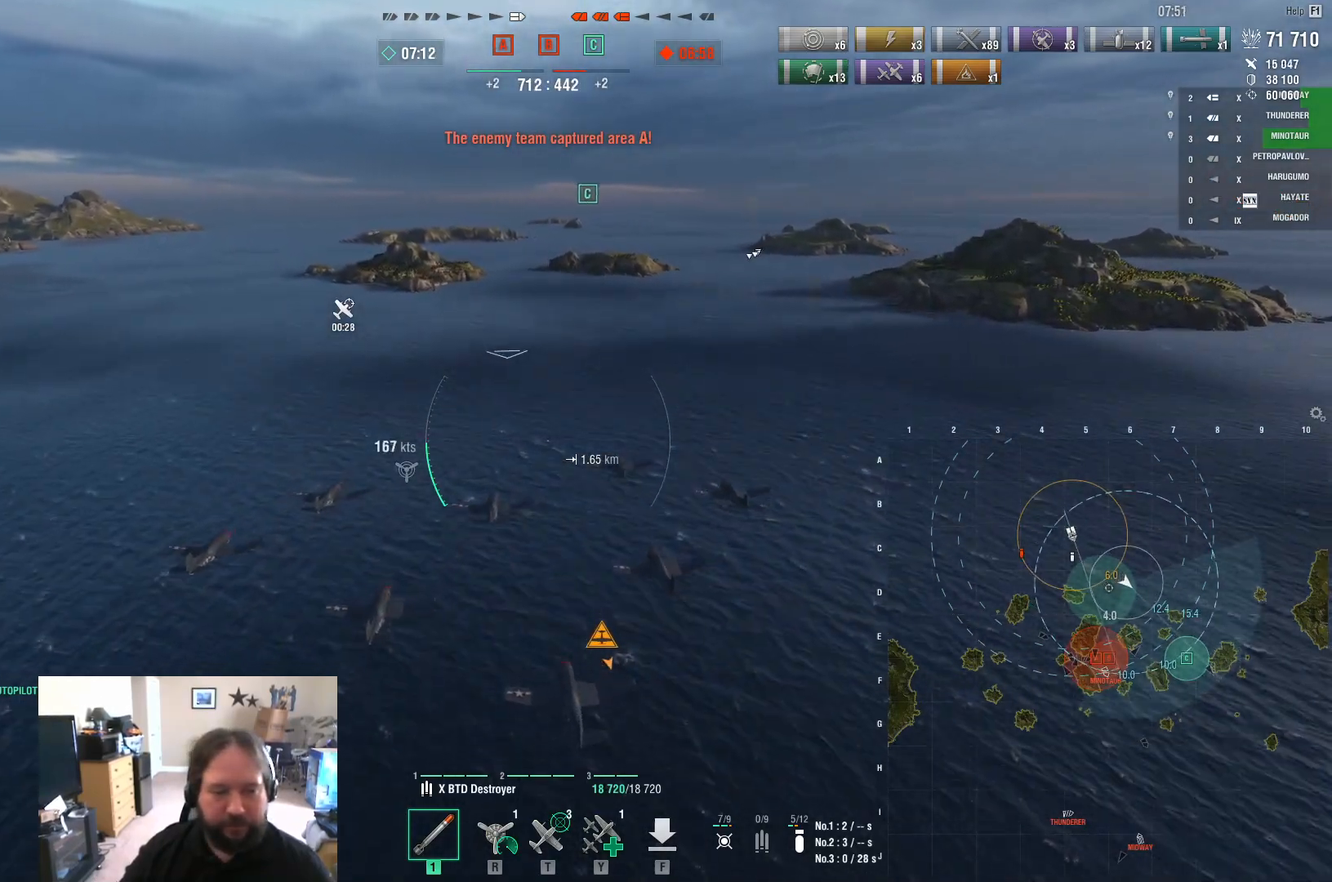
{"keys": [], "mouse": [], "mouse_move": "still", "events": []}
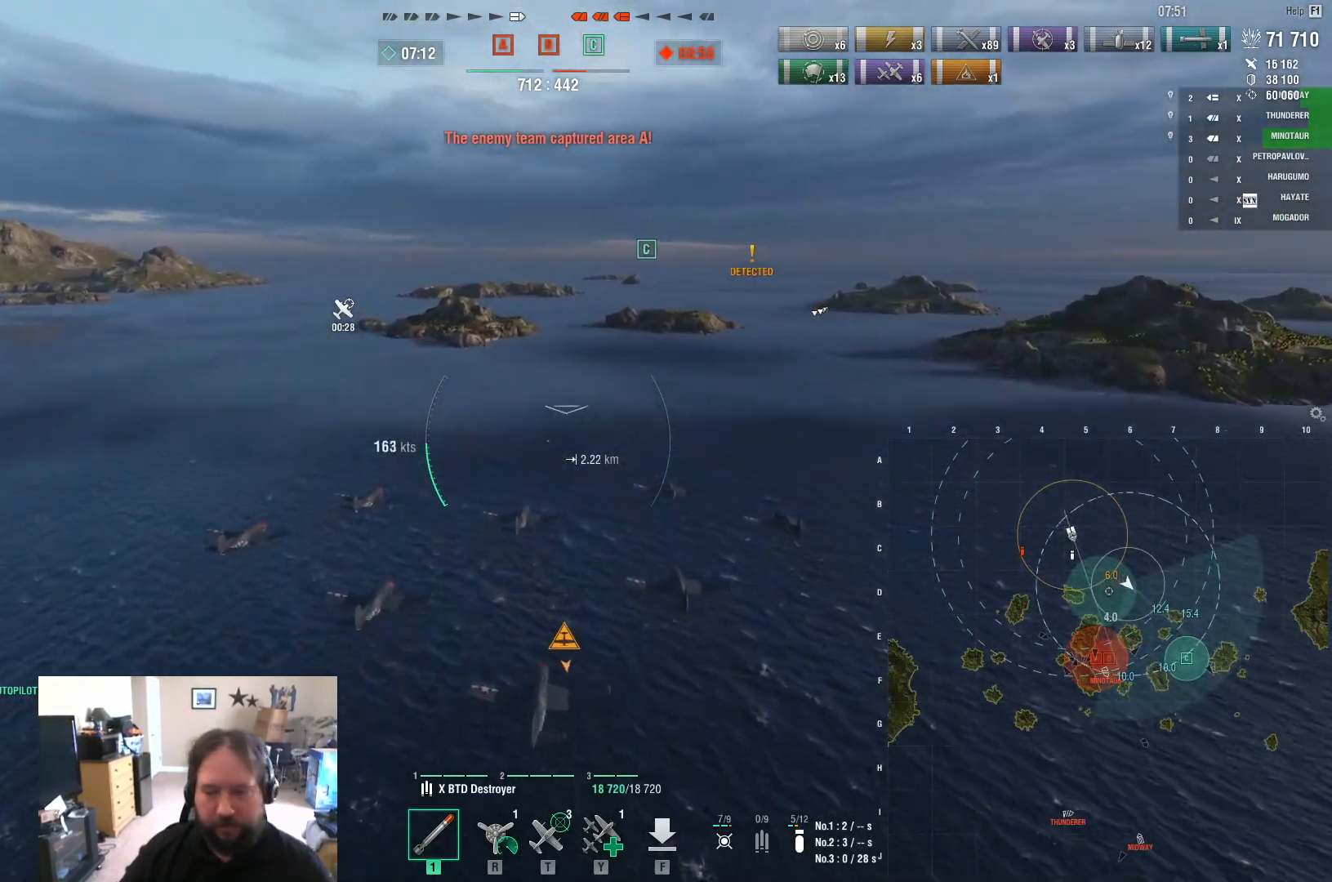
{"keys": ["w"], "mouse": [], "mouse_move": "still", "events": [[283, "w", "down"]]}